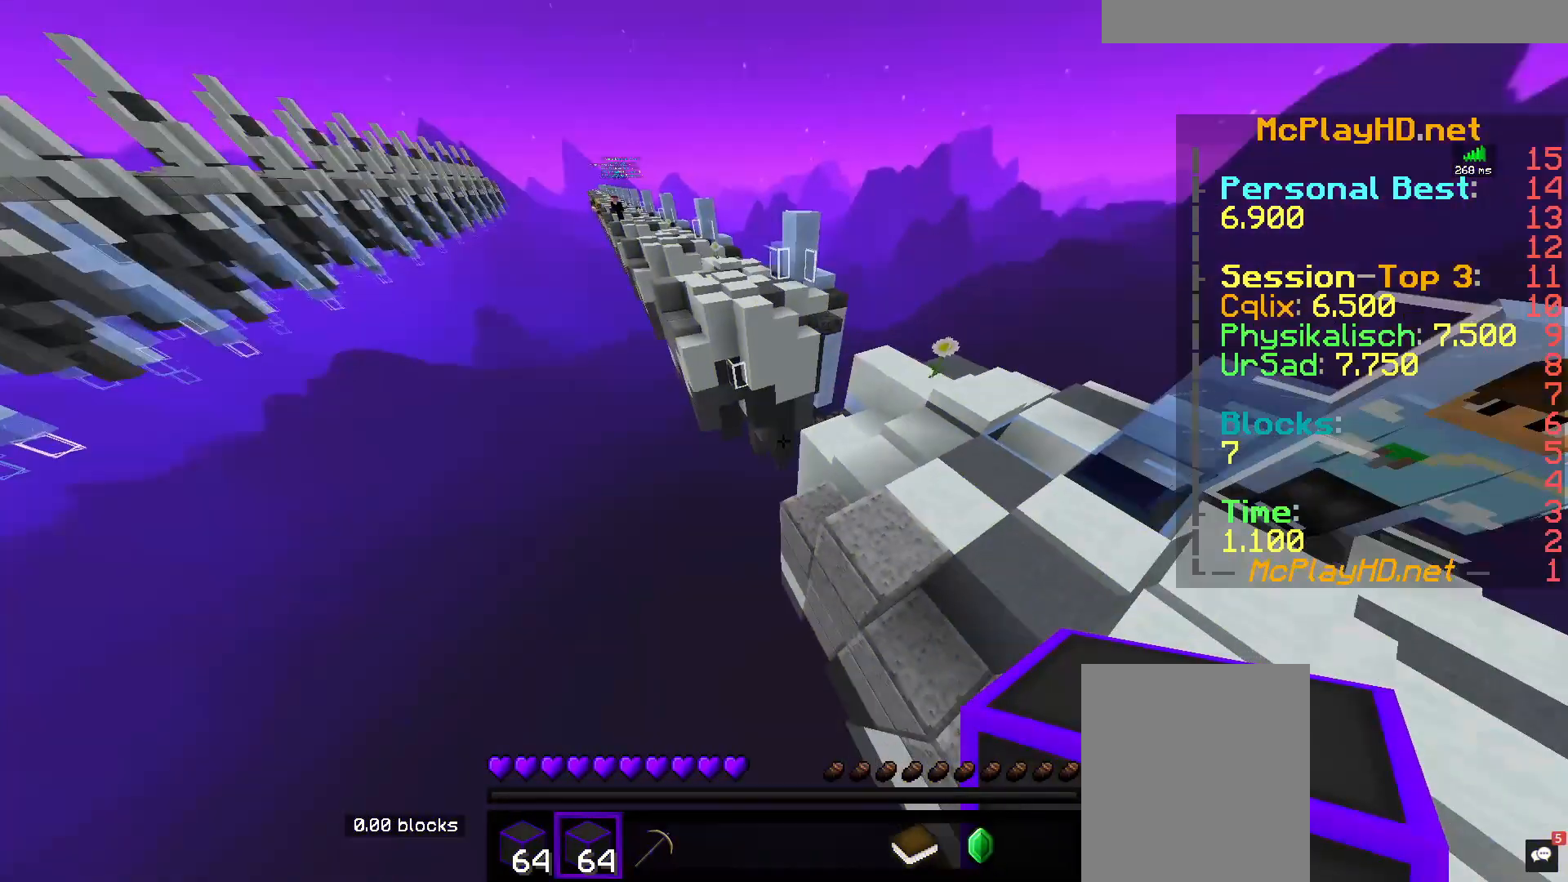
Gameplay with keyboard and mouse; each line is a JSON object with the keys and mouse buttons held at the frame after it. "events" lists presses ("down") and releases ("up") of "a", "d", "s", "space", "w", "mouse_left" and "mouse_right" between this image and that frame as [ms after this image, input, new state], when the widget could be followed in between. "mouse_left", "mouse_right" = the "left", "right" buttons of the "mouse" list. No other keys are recorded. Fast repeated clicks can show as one long hold. Mouse movement is not recorded.
{"keys": ["a", "s", "space"], "mouse": [], "events": [[83, "w", "up"], [283, "s", "down"]]}
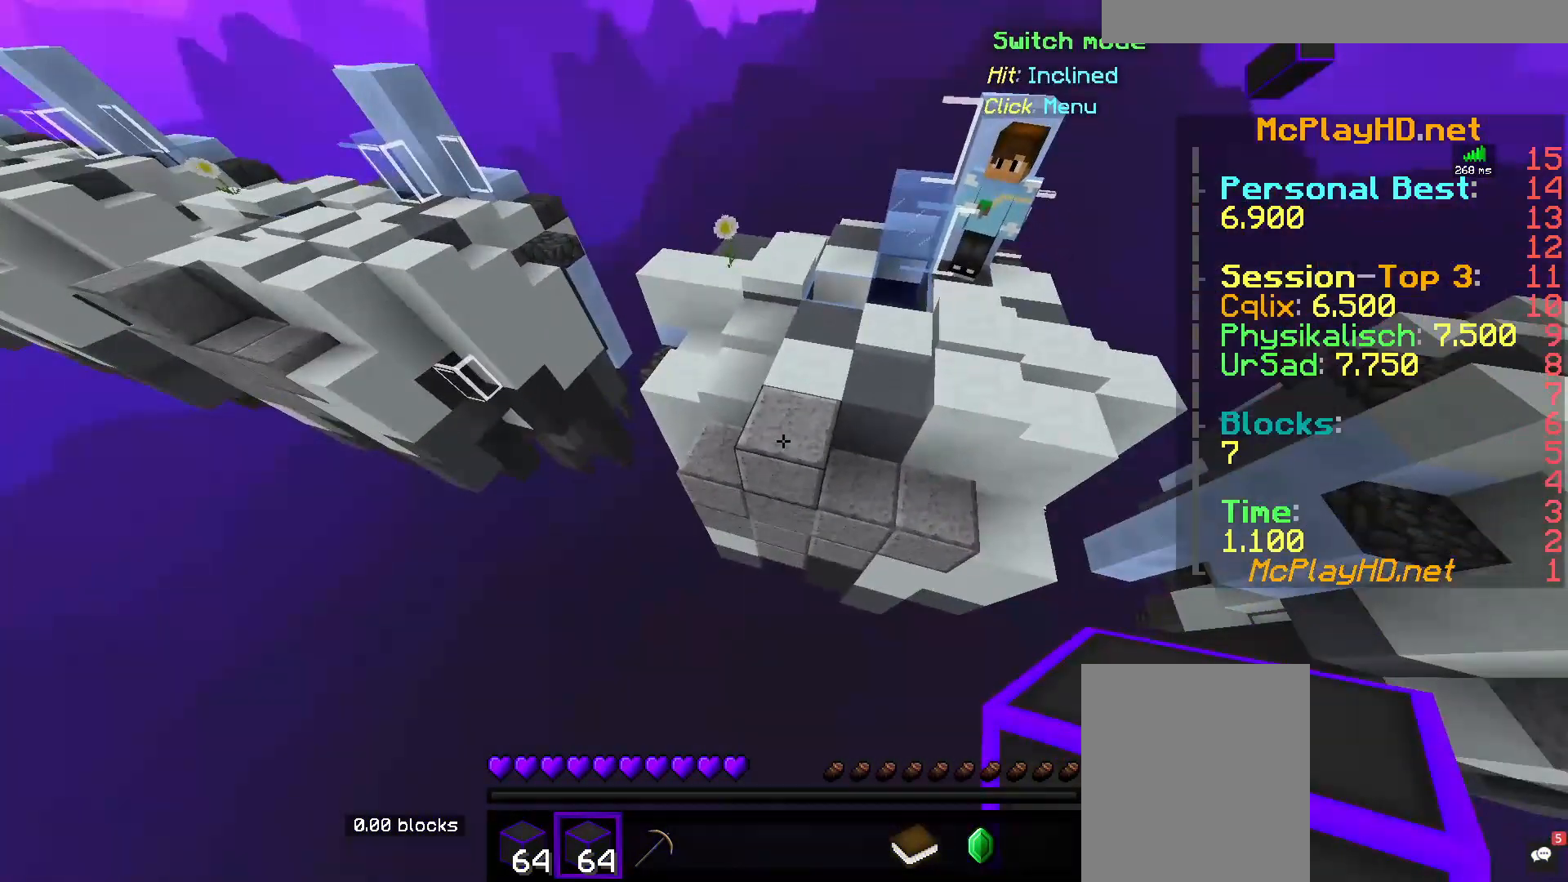
{"keys": ["a", "s", "space"], "mouse": ["right"], "events": [[183, "mouse_right", "down"]]}
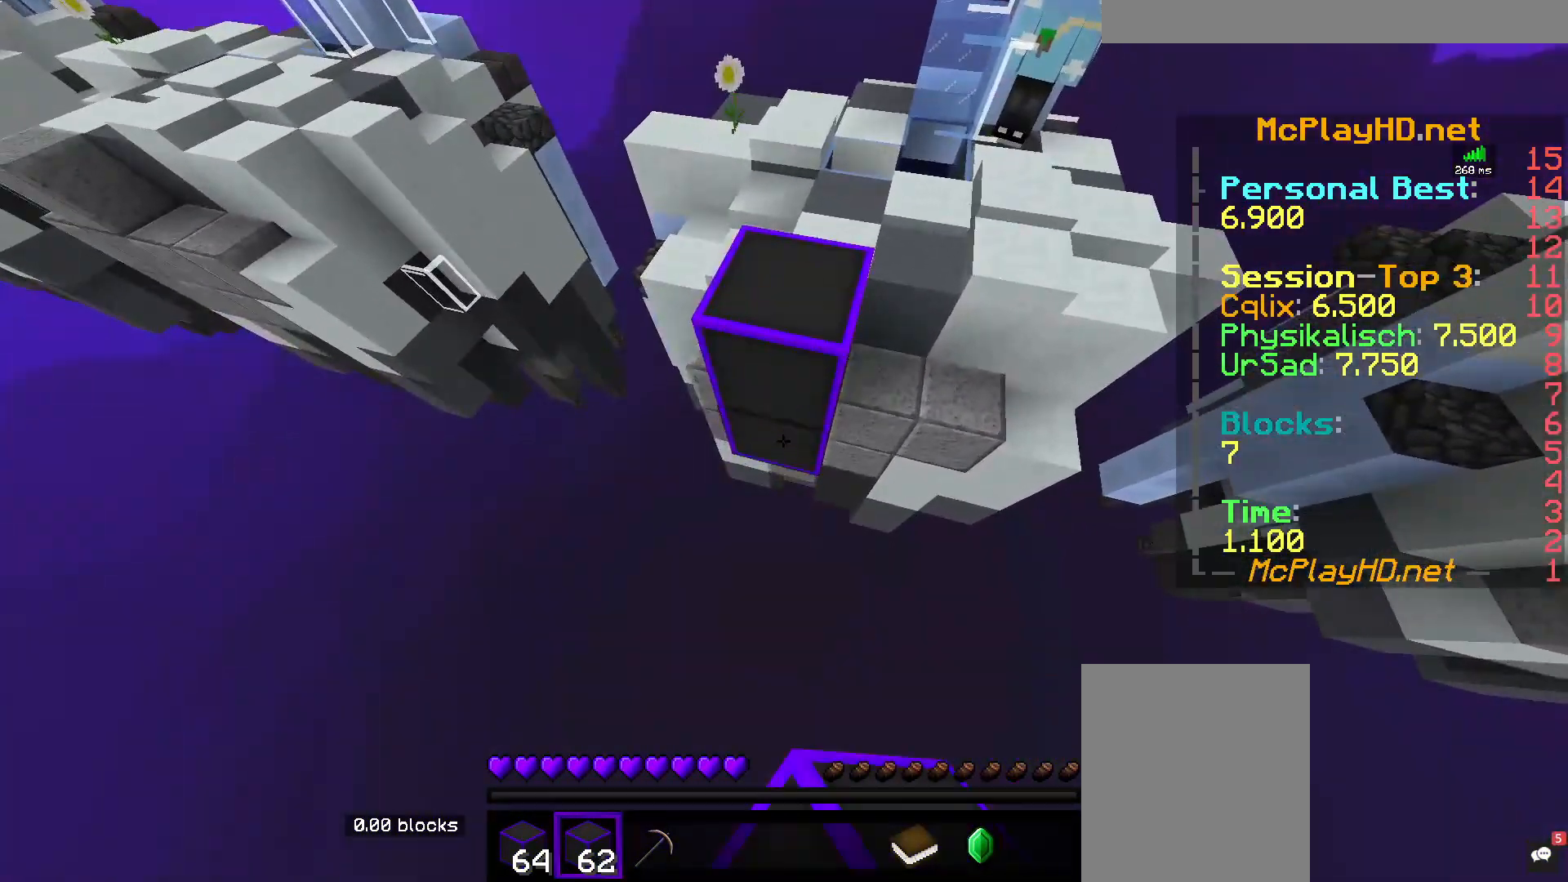
{"keys": ["s", "space"], "mouse": ["right"], "events": [[383, "a", "up"]]}
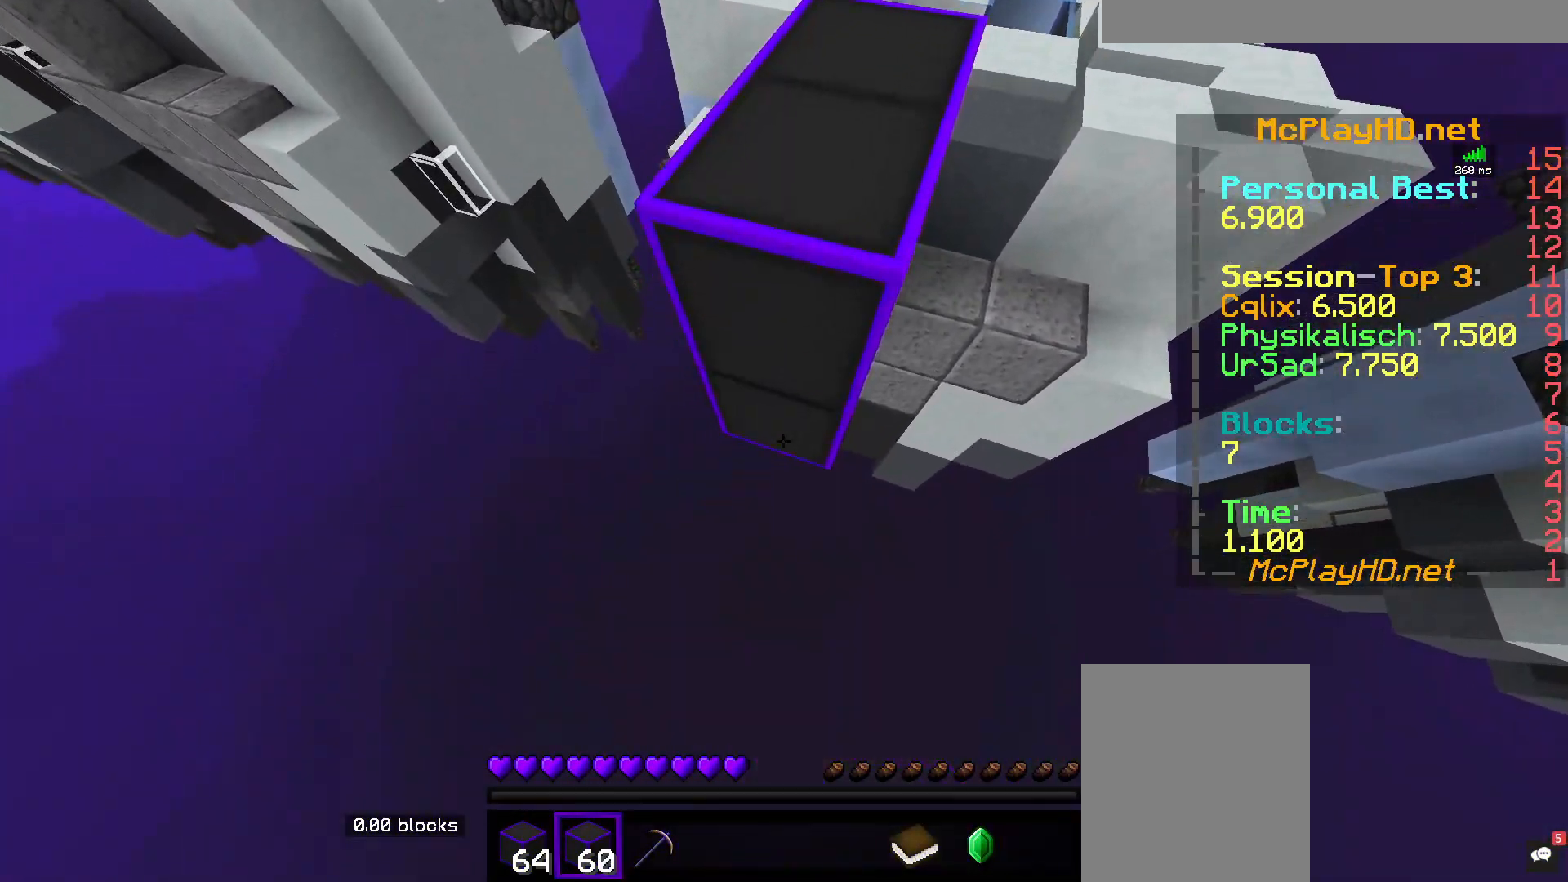
{"keys": ["s", "space"], "mouse": ["right"], "events": []}
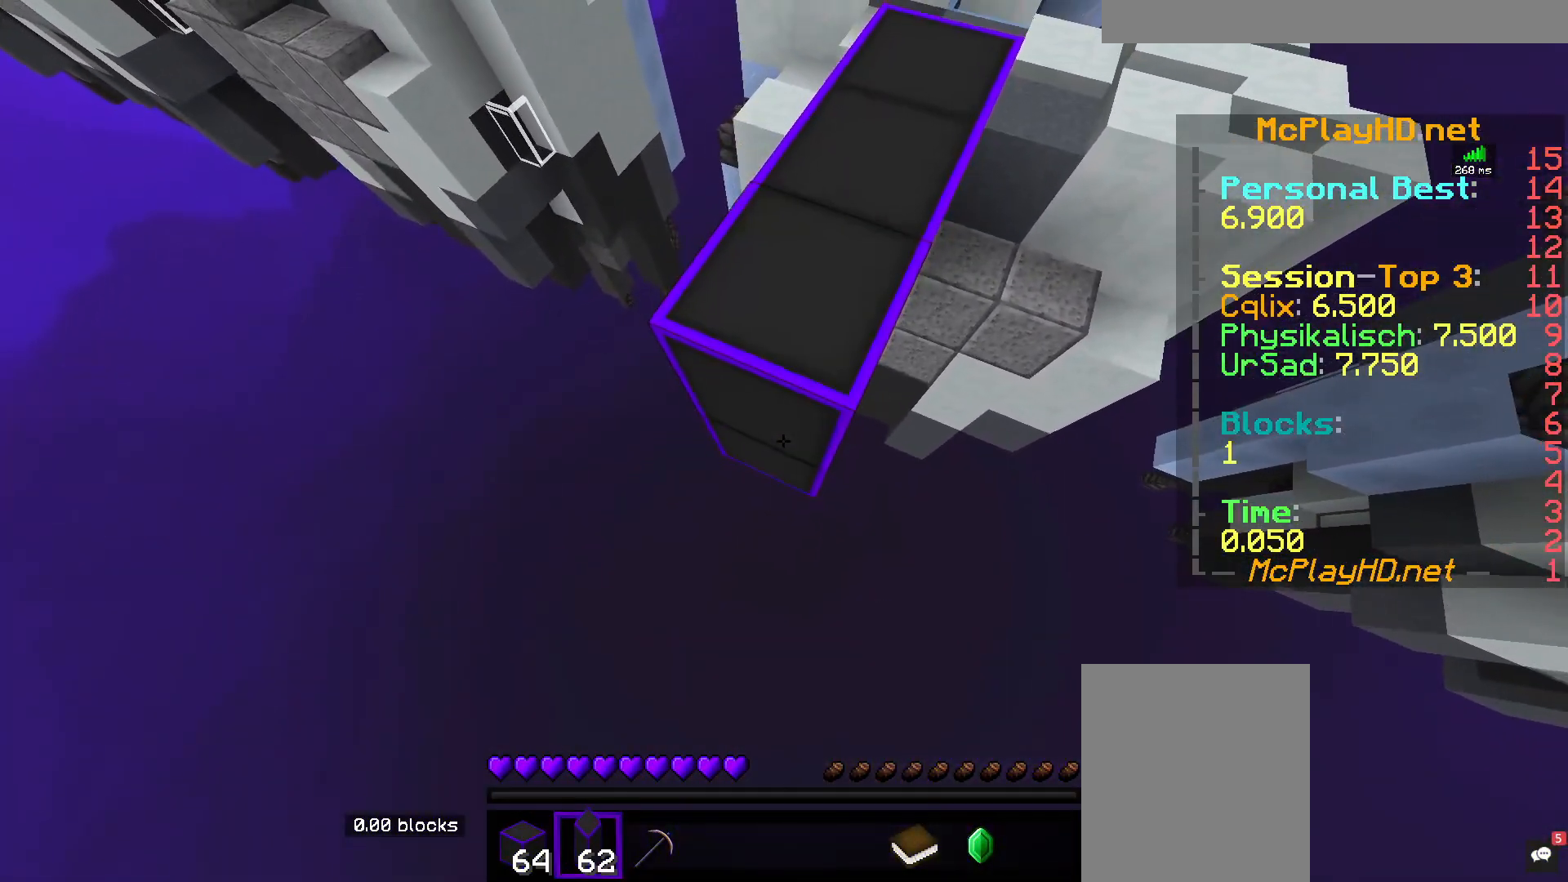
{"keys": ["s", "space"], "mouse": ["right"], "events": []}
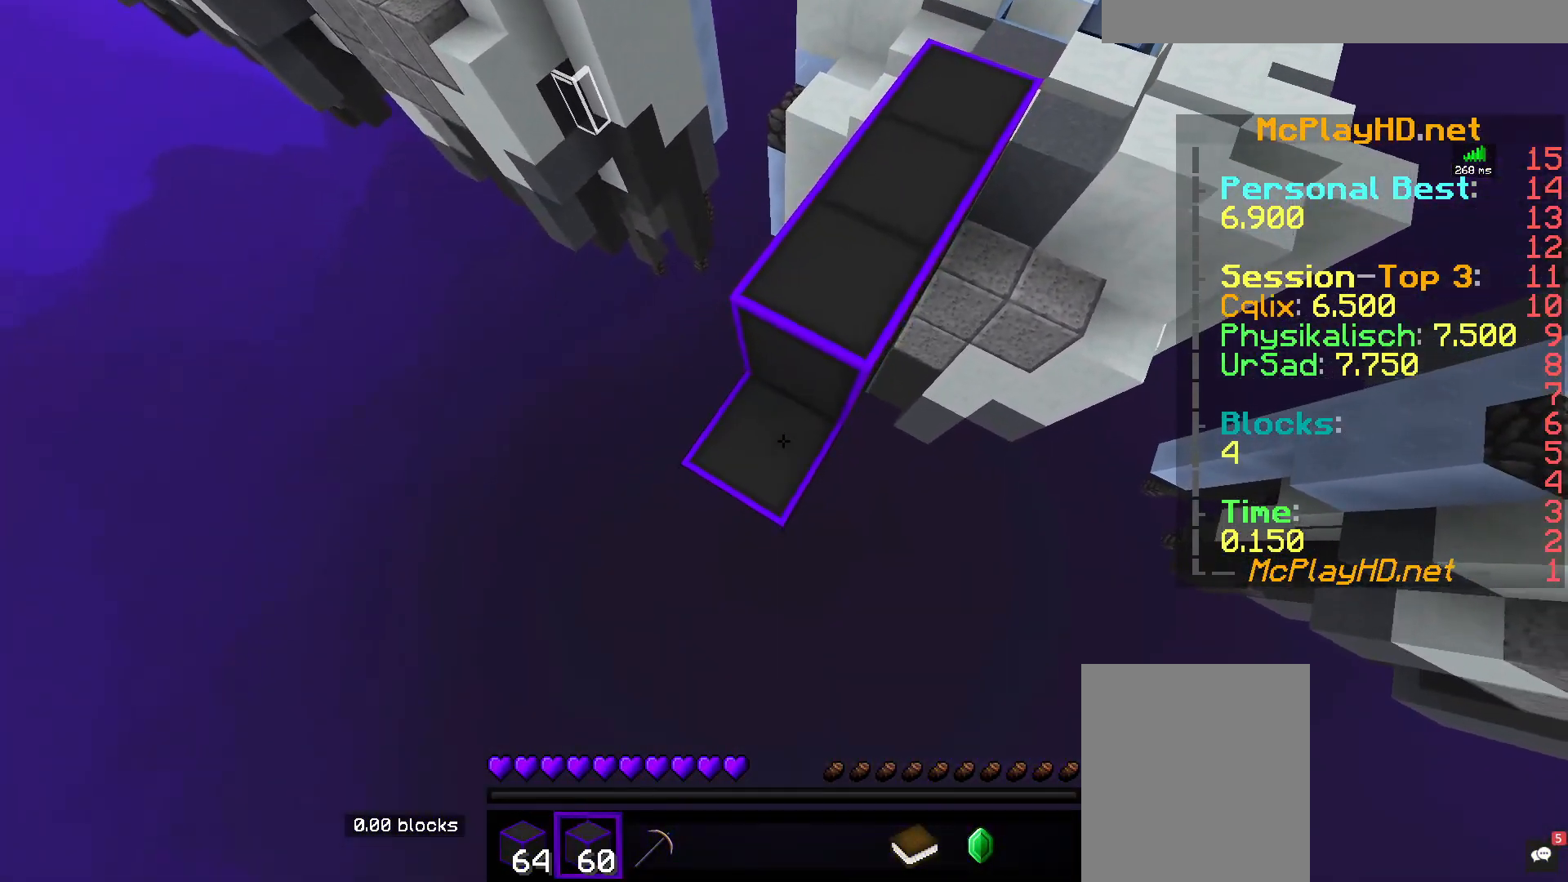
{"keys": ["a", "s", "space"], "mouse": ["right"], "events": [[300, "a", "down"]]}
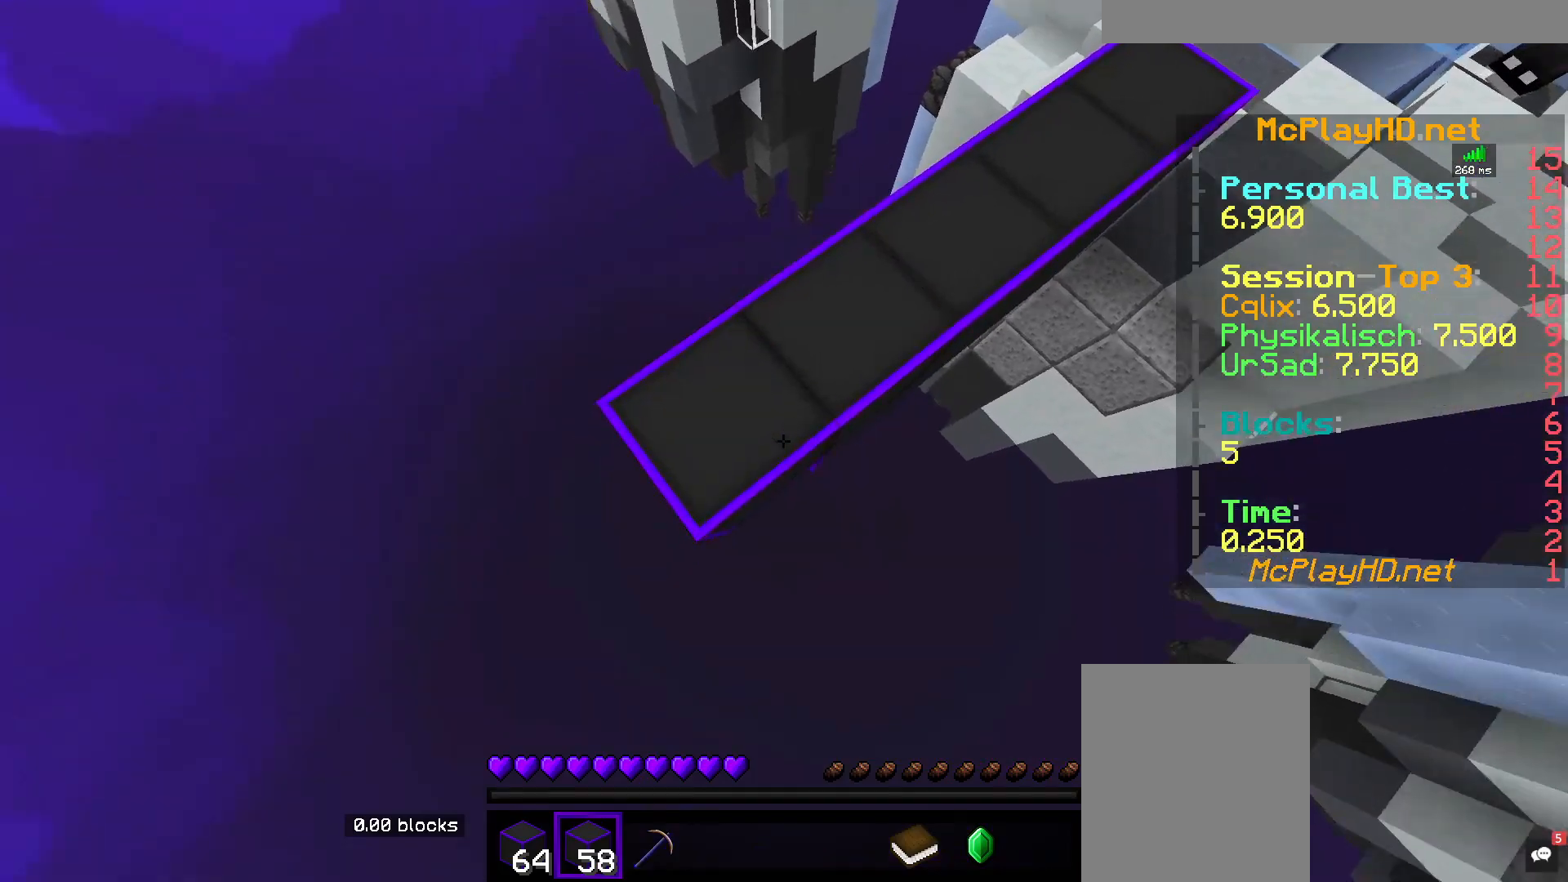
{"keys": ["a", "space", "w"], "mouse": ["right"], "events": [[167, "s", "up"], [250, "w", "down"]]}
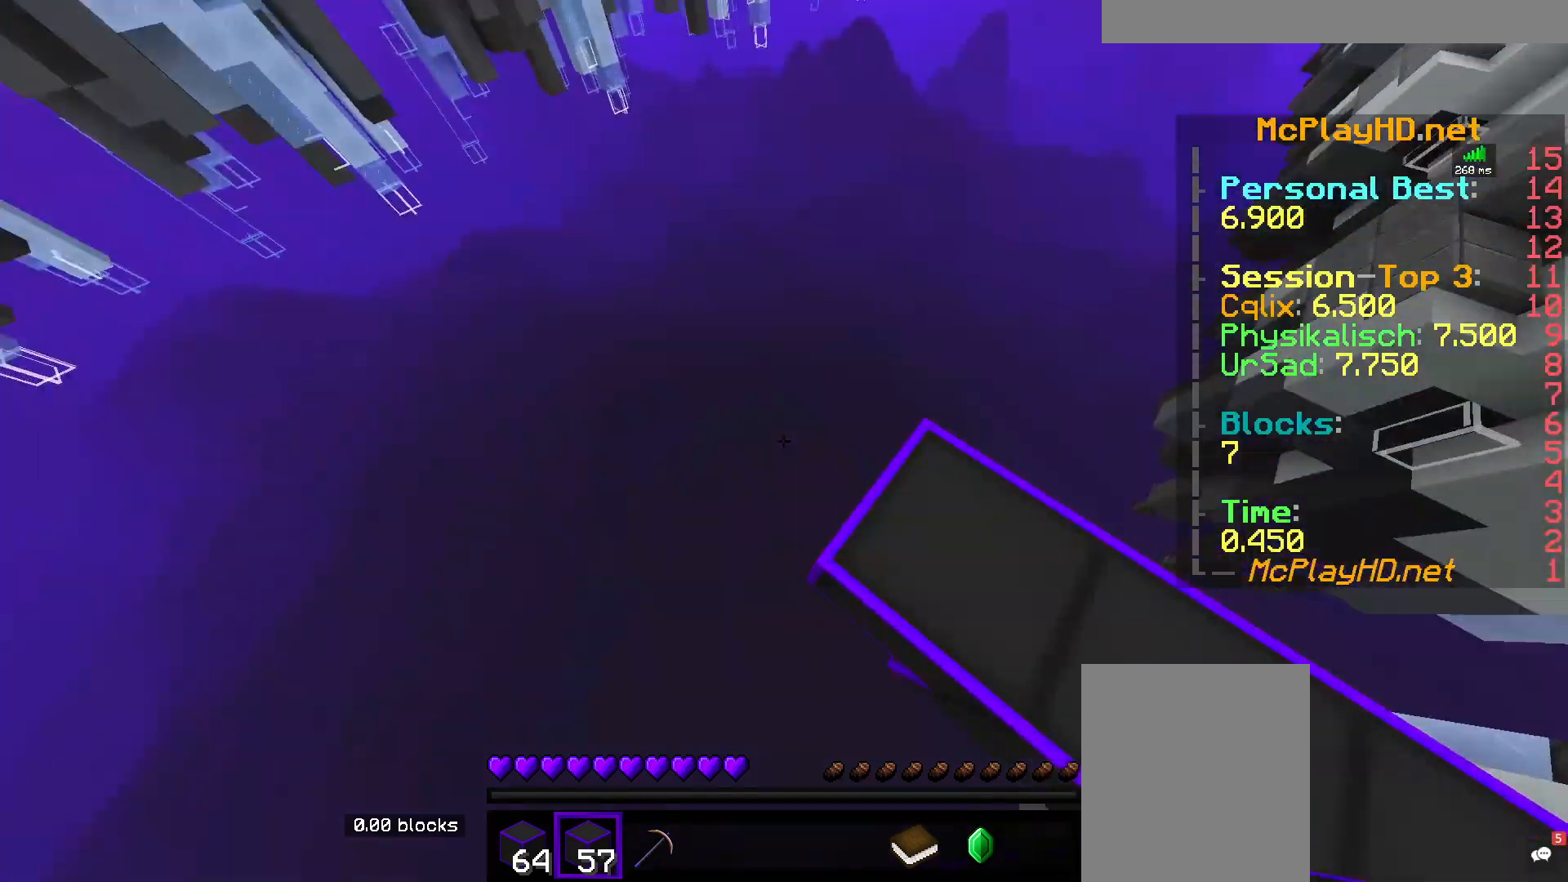
{"keys": ["a", "space", "w"], "mouse": [], "events": [[100, "mouse_right", "up"]]}
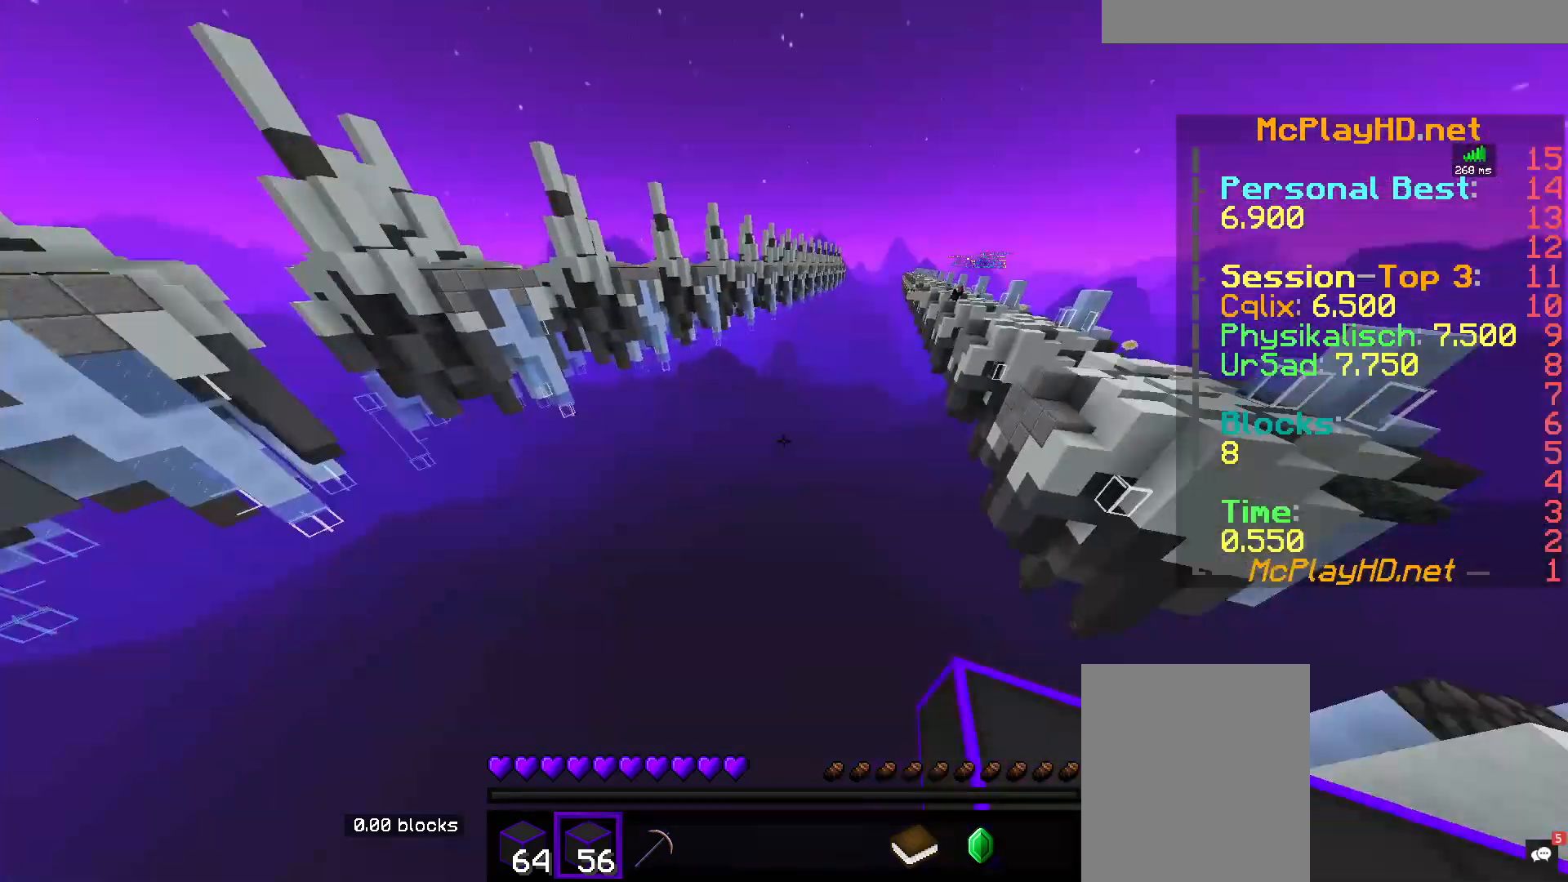
{"keys": ["a", "s", "space"], "mouse": [], "events": [[267, "w", "up"], [367, "s", "down"]]}
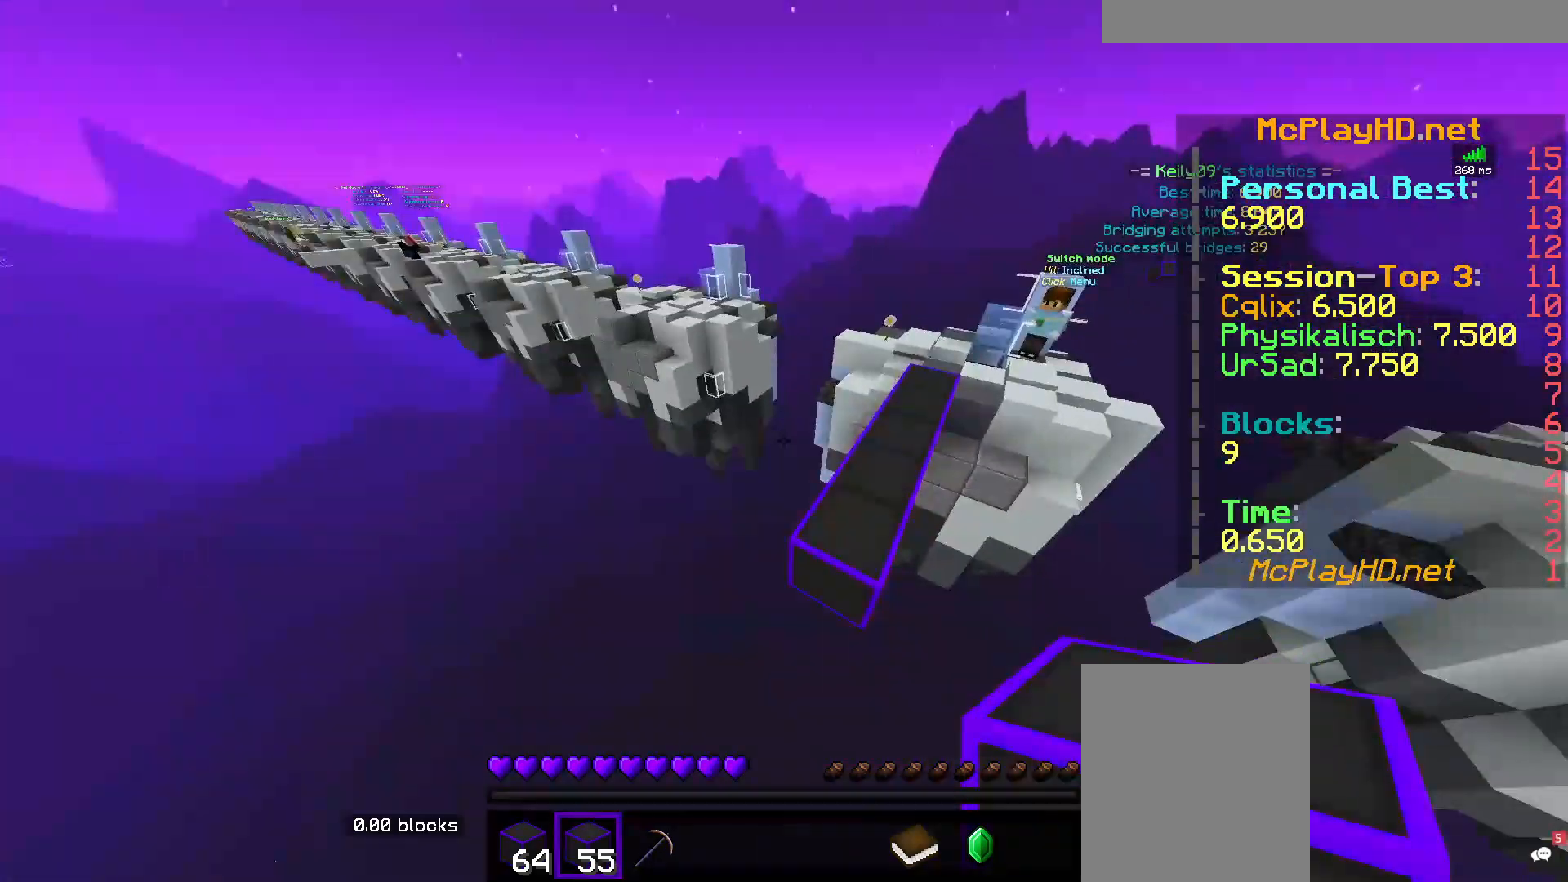
{"keys": ["a", "s", "space"], "mouse": ["right"], "events": [[350, "mouse_right", "down"]]}
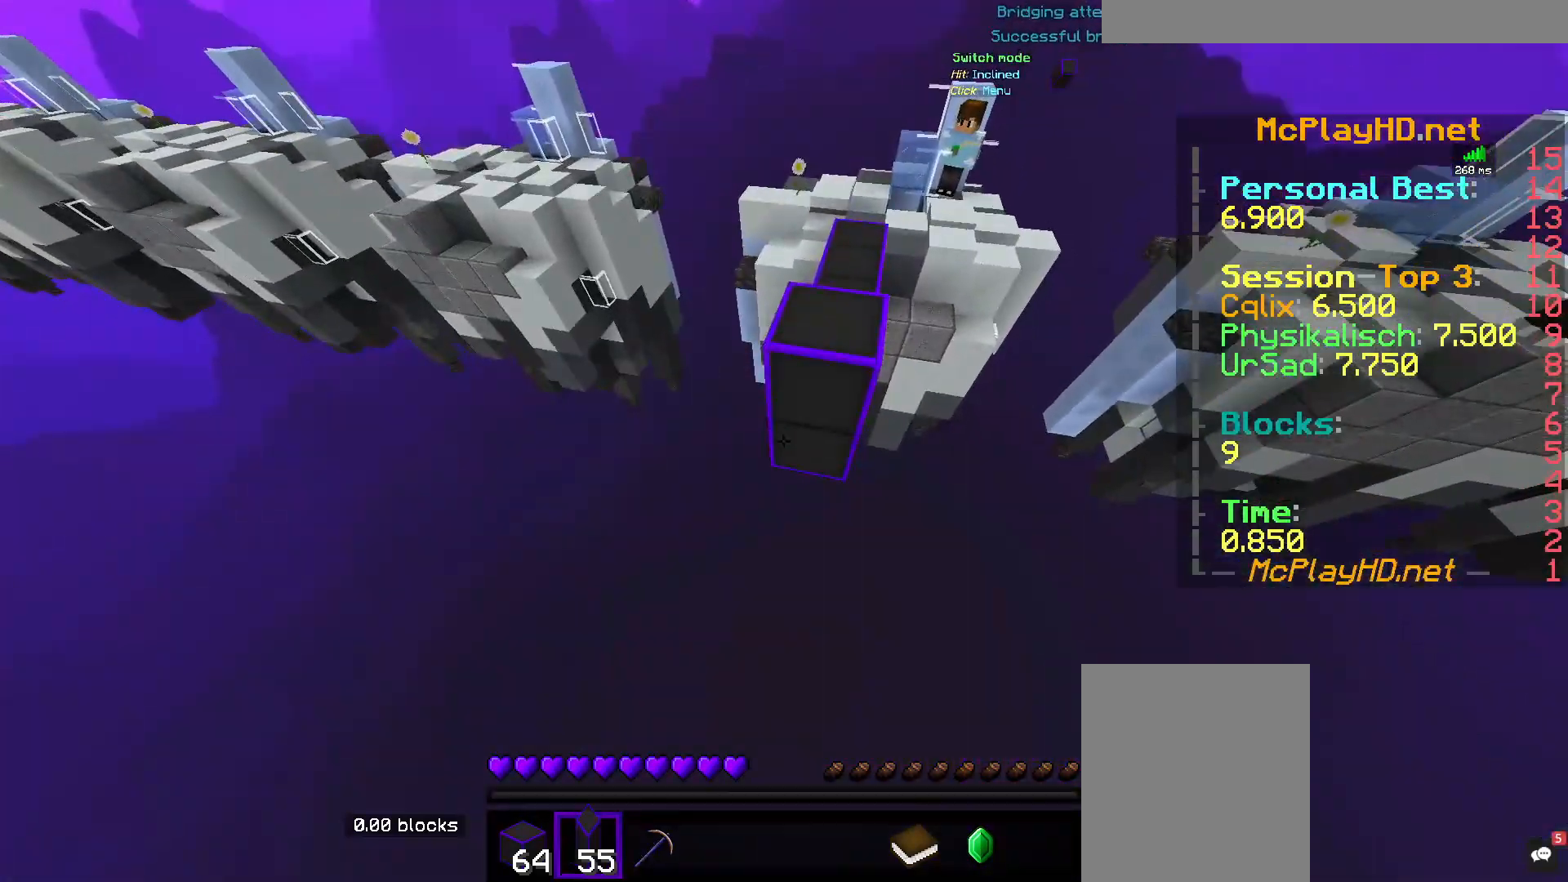
{"keys": ["s", "space"], "mouse": ["right"], "events": [[233, "a", "up"]]}
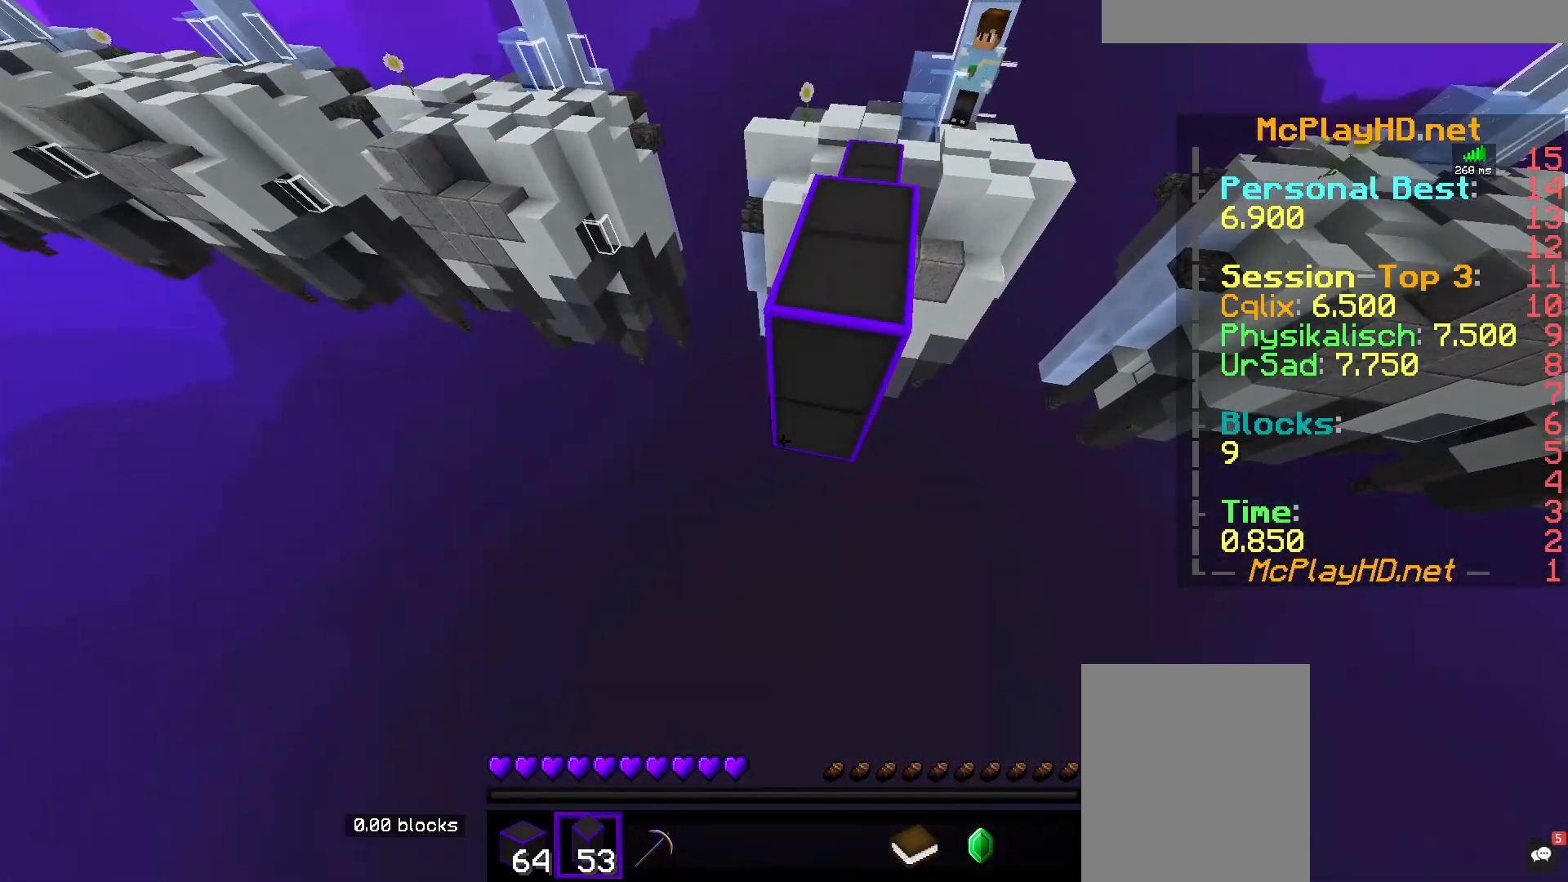
{"keys": ["d", "s", "space"], "mouse": ["right"], "events": [[350, "d", "down"]]}
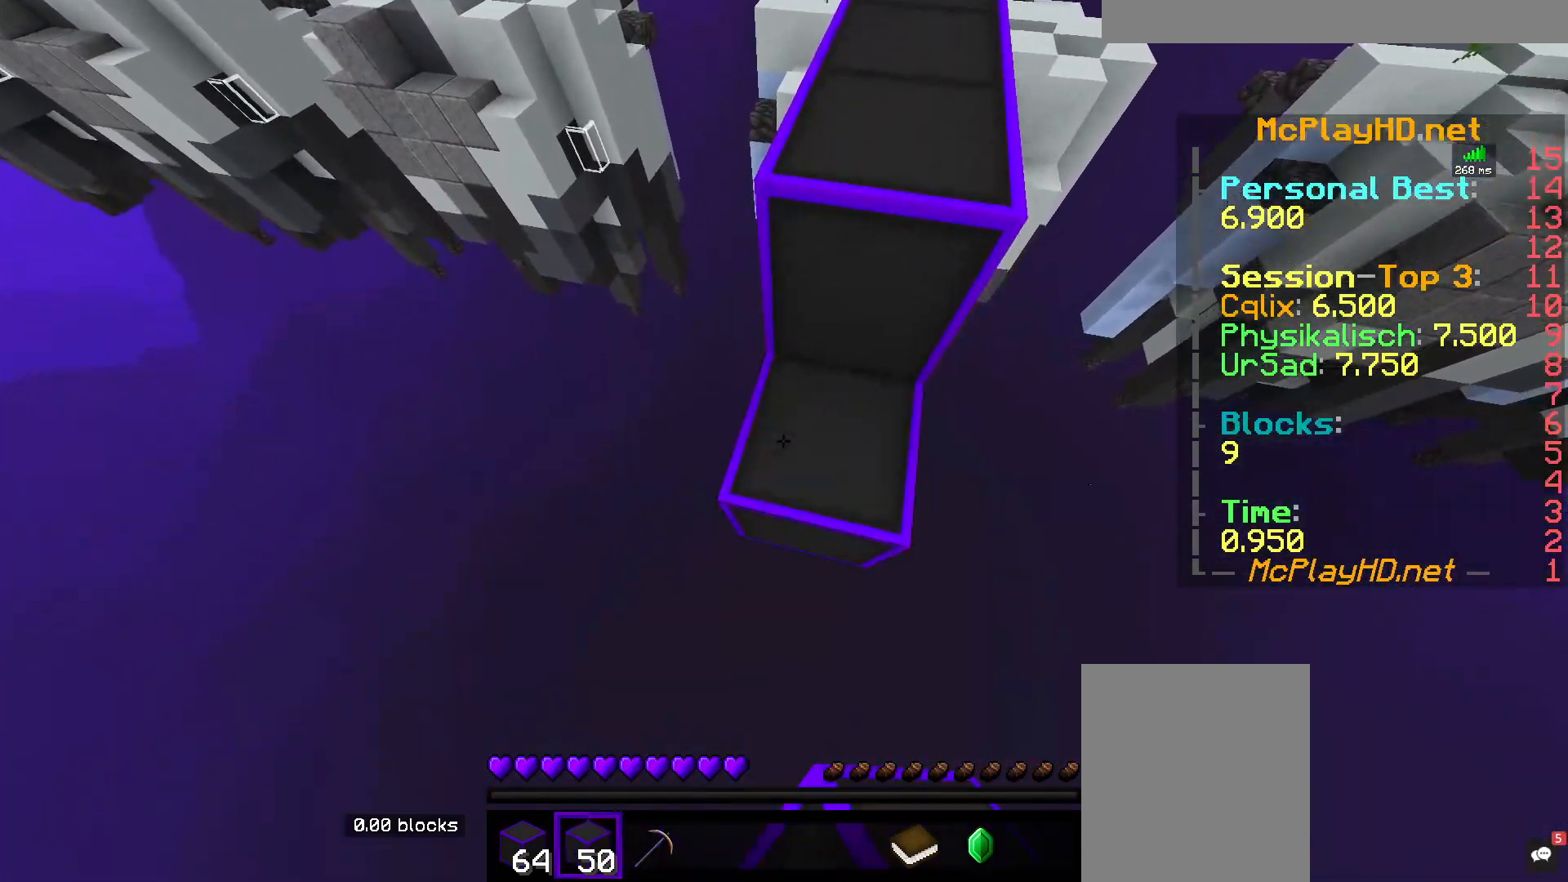
{"keys": ["d", "s", "space"], "mouse": ["right"], "events": []}
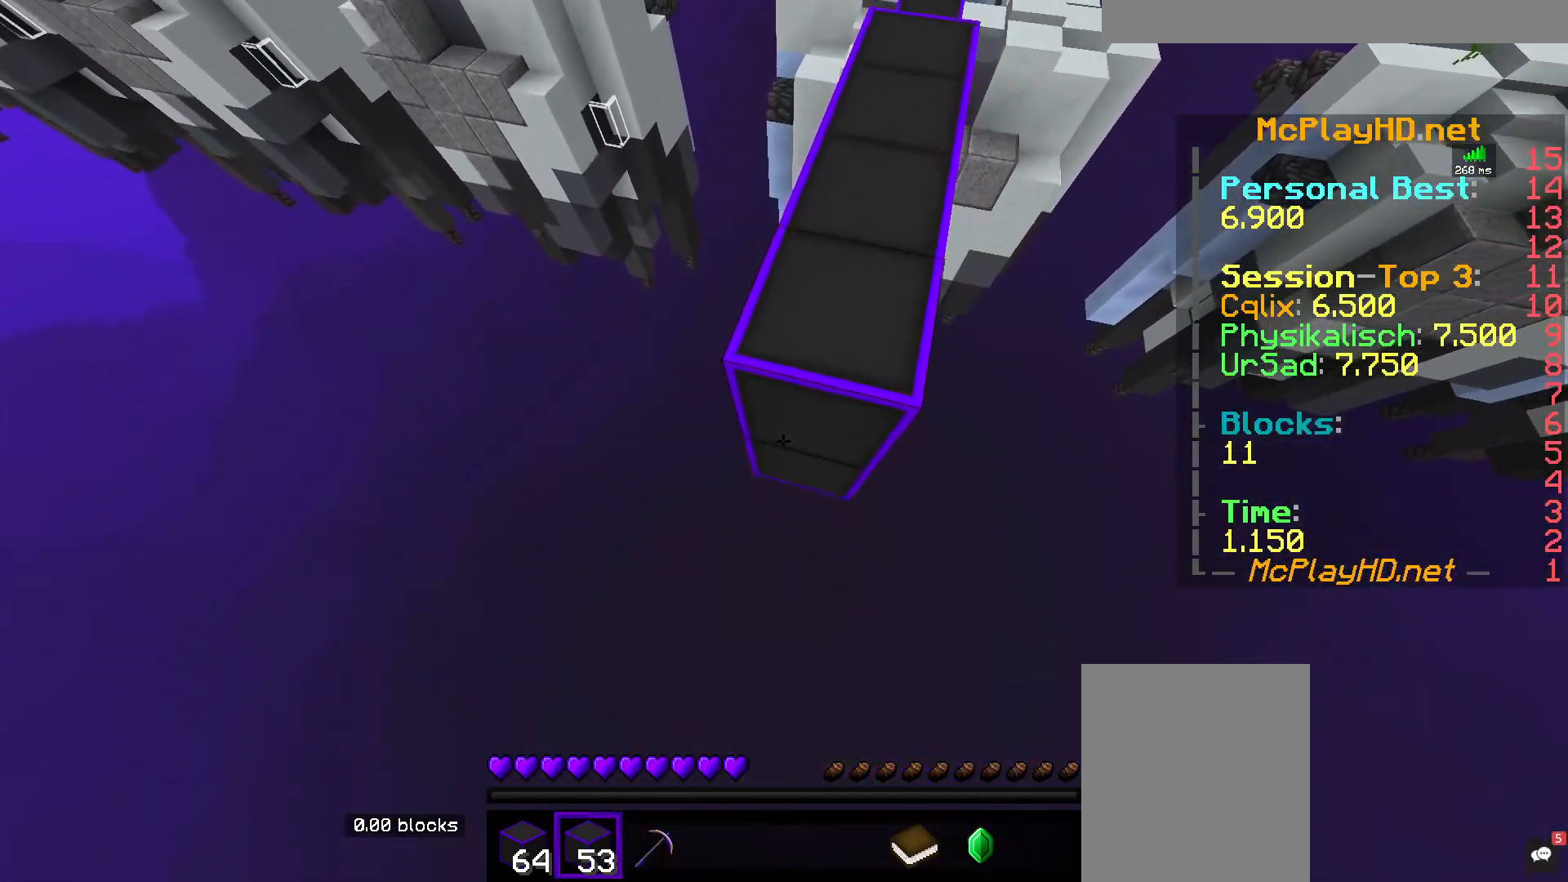
{"keys": ["a", "space", "w"], "mouse": ["right"], "events": [[300, "d", "up"], [383, "a", "down"], [483, "s", "up"], [500, "w", "down"]]}
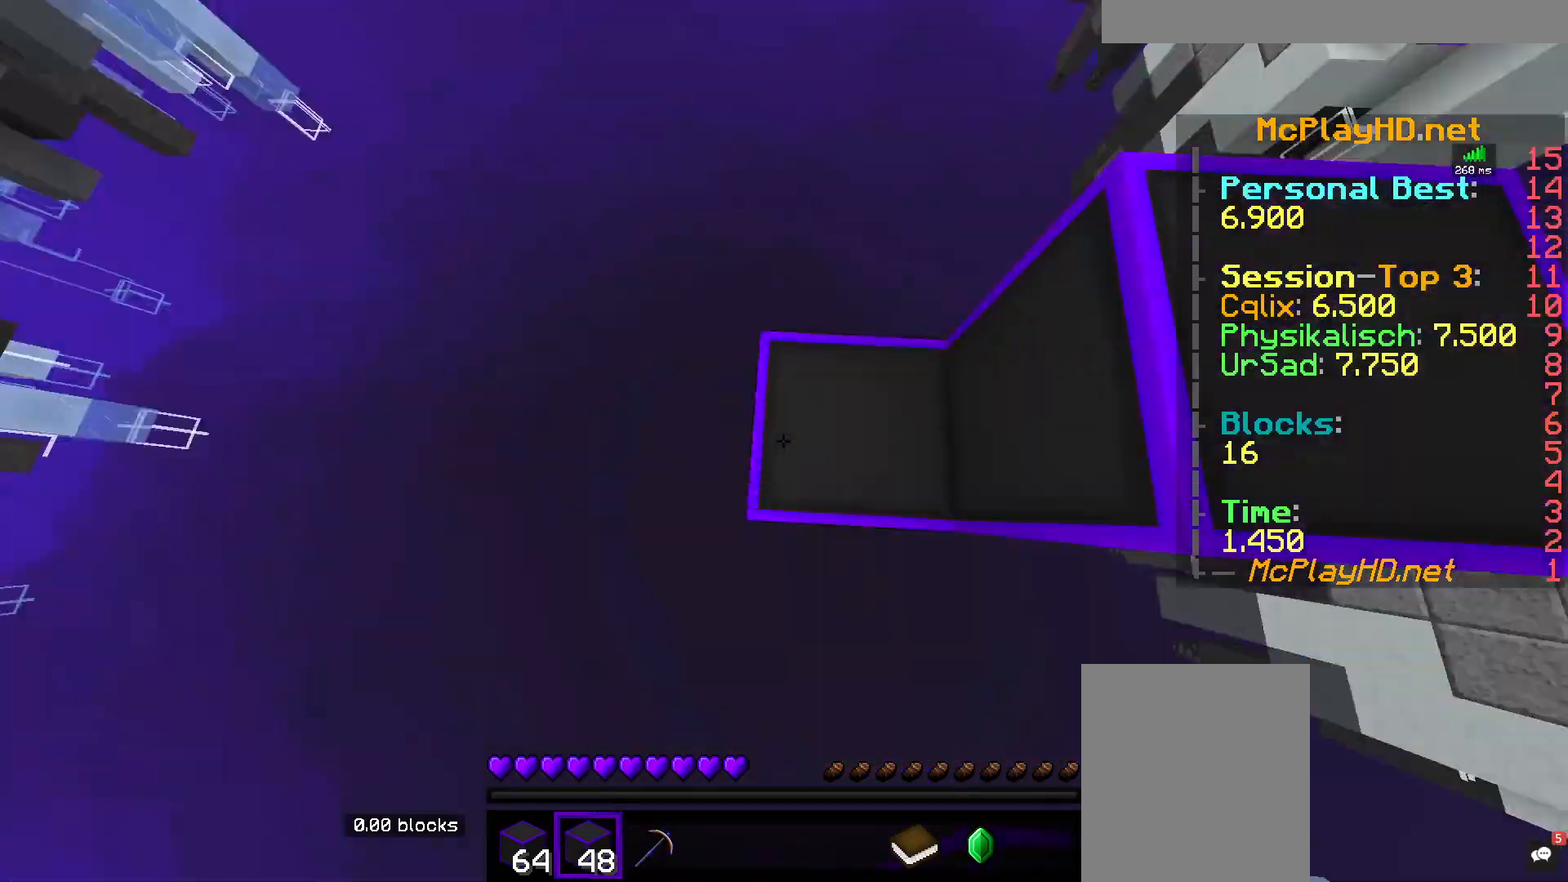
{"keys": ["d", "s", "space"], "mouse": ["right"], "events": [[50, "mouse_right", "up"], [183, "w", "up"], [200, "s", "down"], [367, "a", "up"], [383, "mouse_right", "down"], [467, "d", "down"]]}
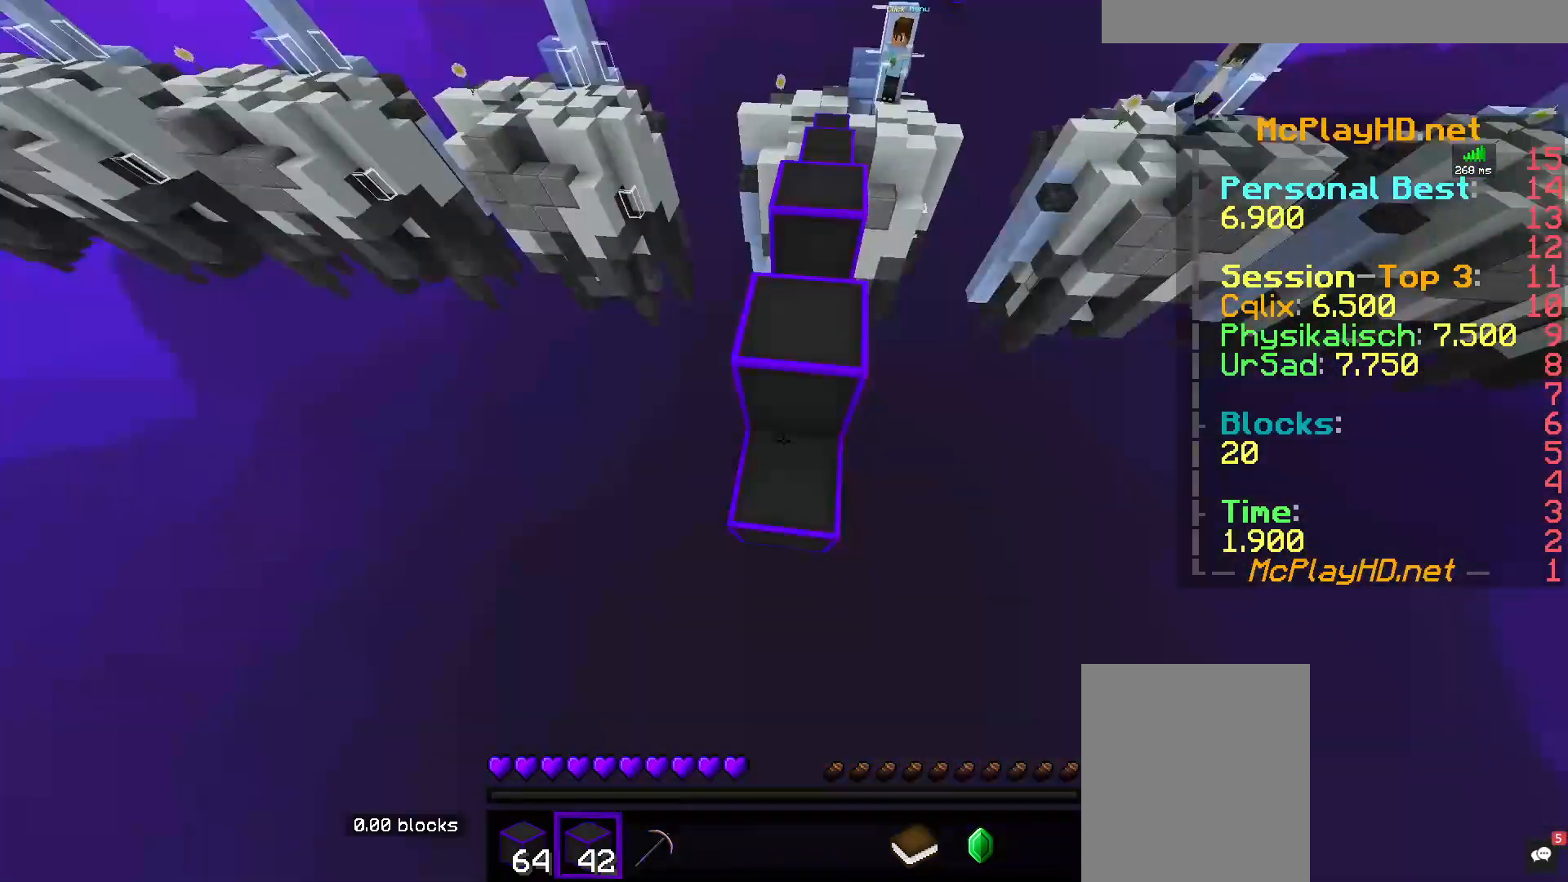
{"keys": ["a", "s", "space"], "mouse": ["right"], "events": [[117, "d", "up"], [483, "a", "down"]]}
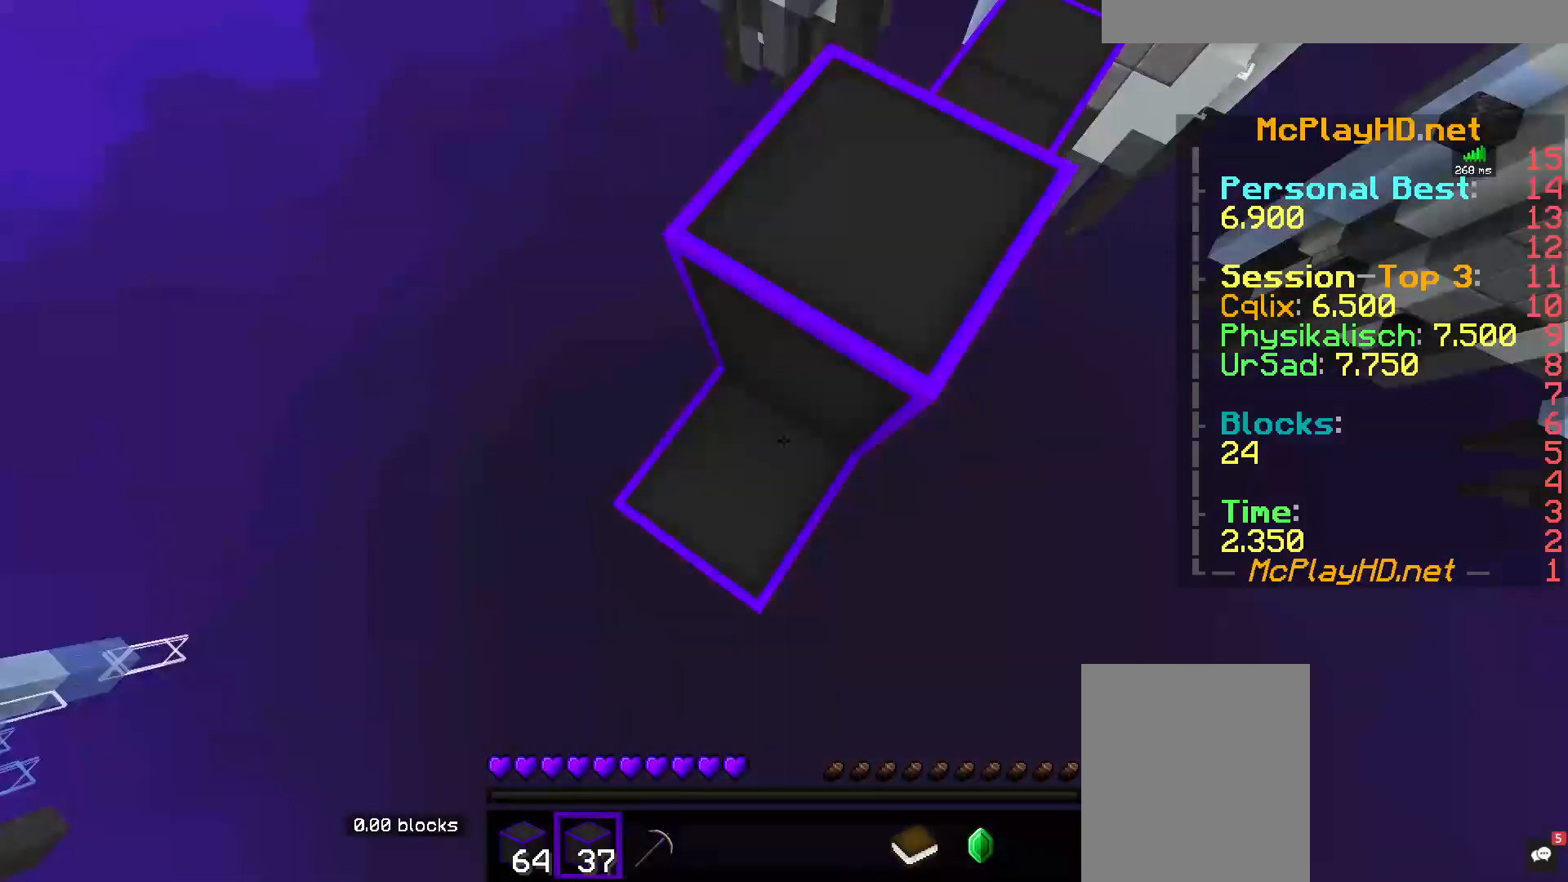
{"keys": ["d", "s", "space"], "mouse": ["right"], "events": [[50, "s", "up"], [100, "w", "down"], [150, "mouse_right", "up"], [283, "w", "up"], [300, "s", "down"], [400, "a", "up"], [467, "d", "down"], [467, "mouse_right", "down"]]}
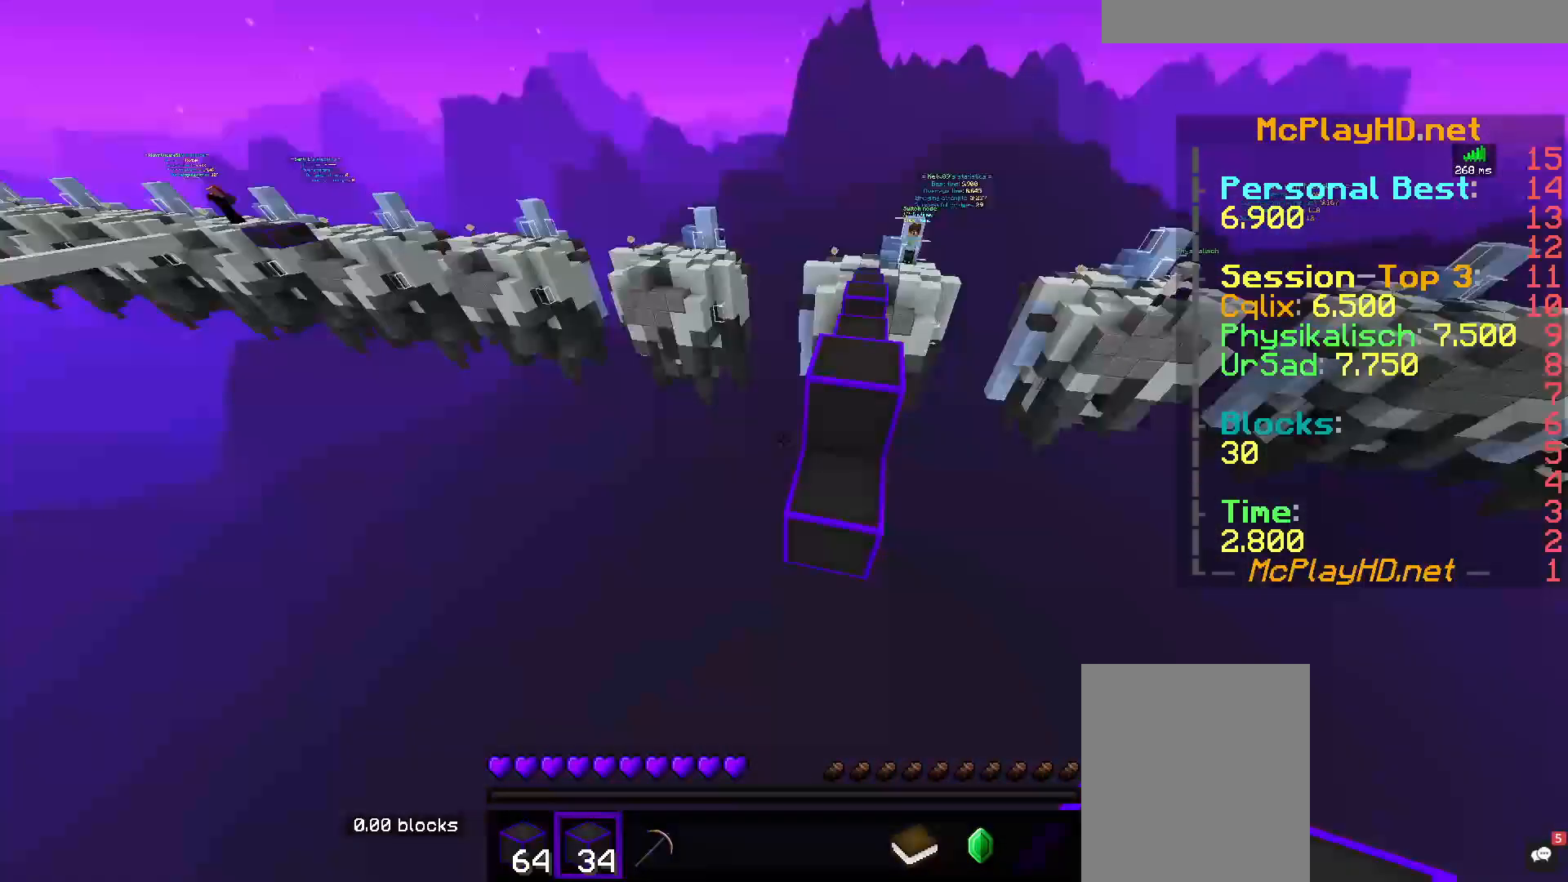
{"keys": ["d", "s", "space"], "mouse": ["right"], "events": []}
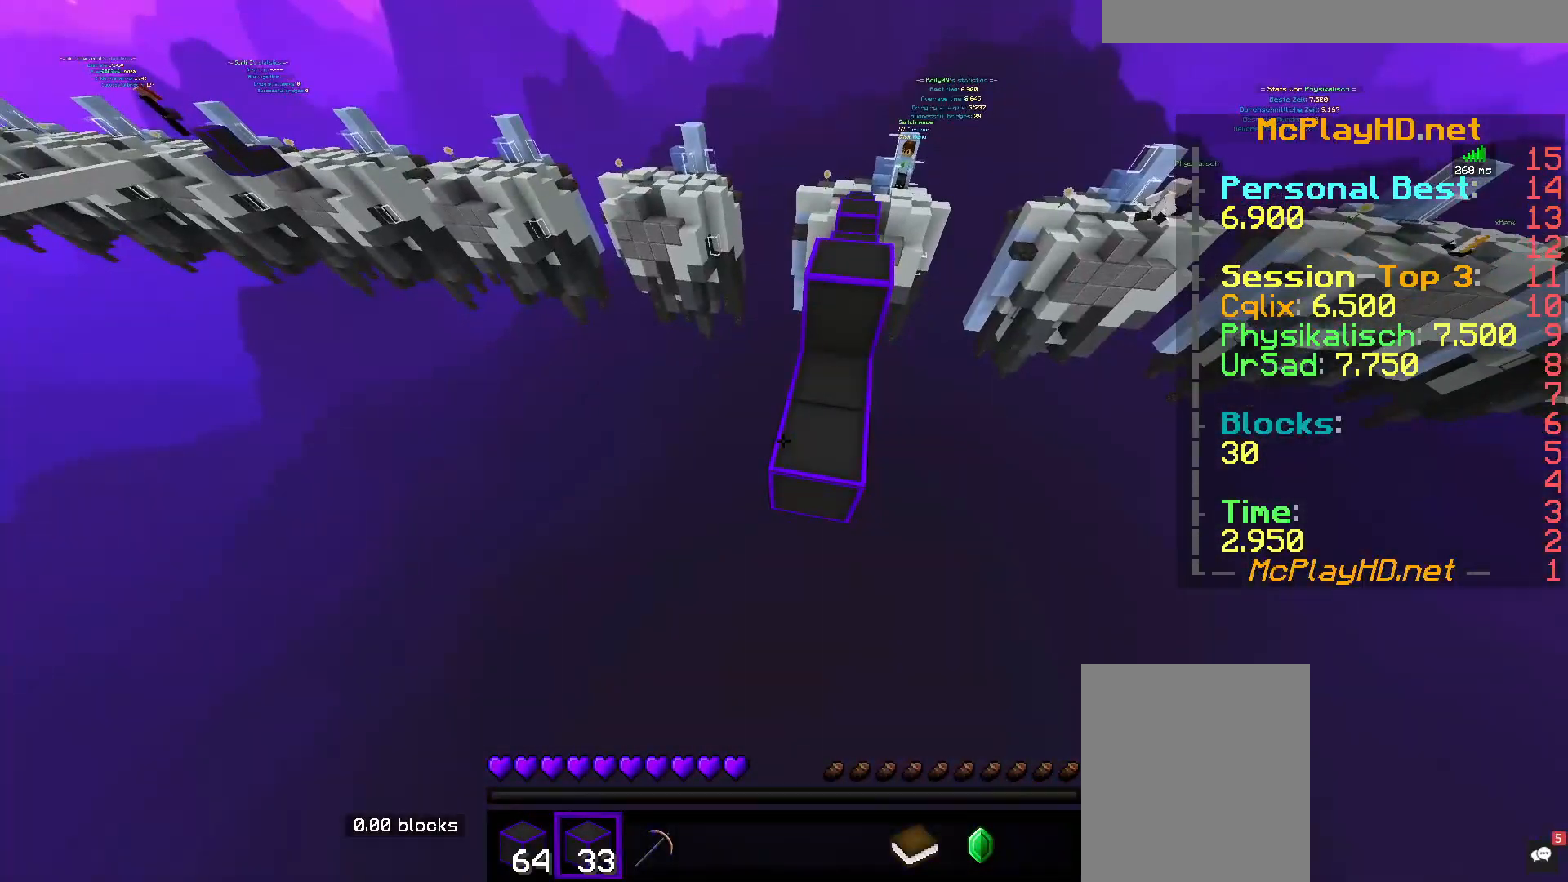
{"keys": ["d", "s", "space"], "mouse": ["right"], "events": [[133, "d", "up"], [350, "d", "down"]]}
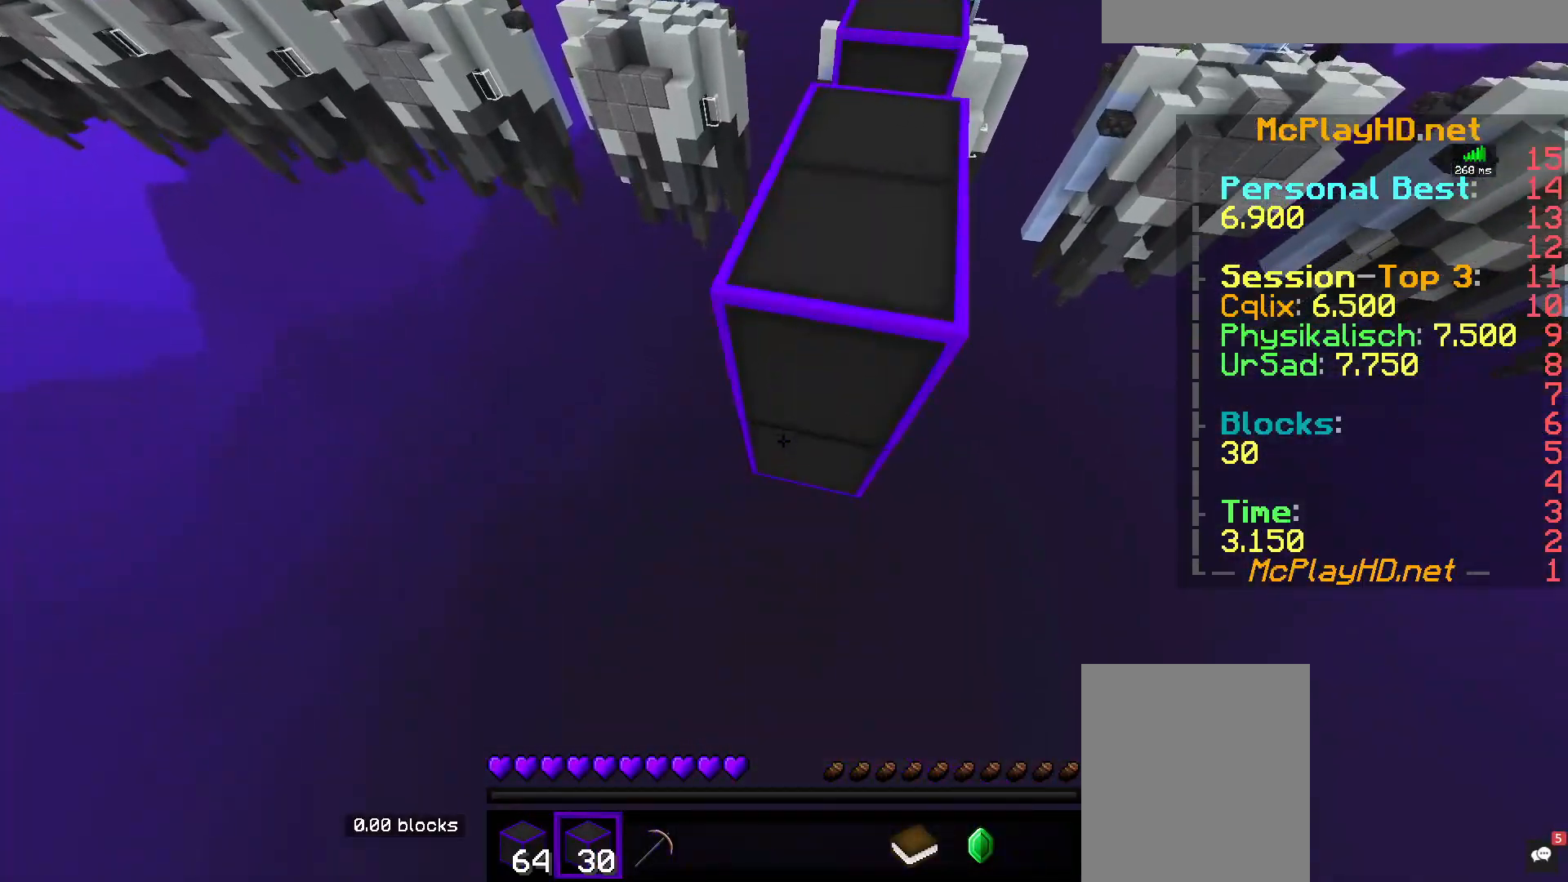
{"keys": ["d", "s", "space"], "mouse": ["right"], "events": []}
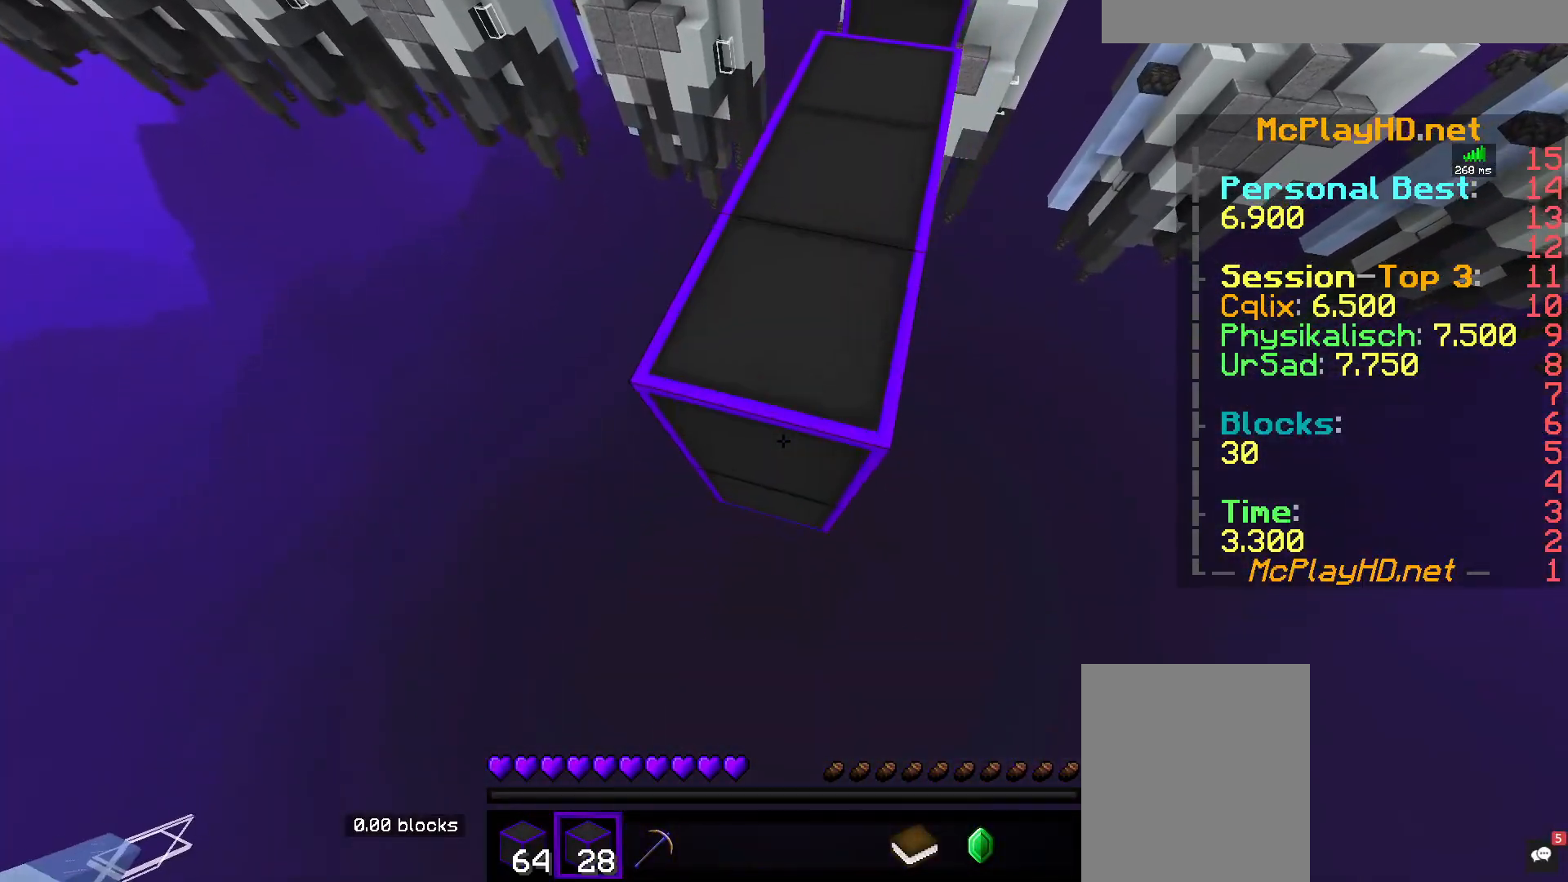
{"keys": ["s", "space"], "mouse": ["right"], "events": [[100, "d", "up"]]}
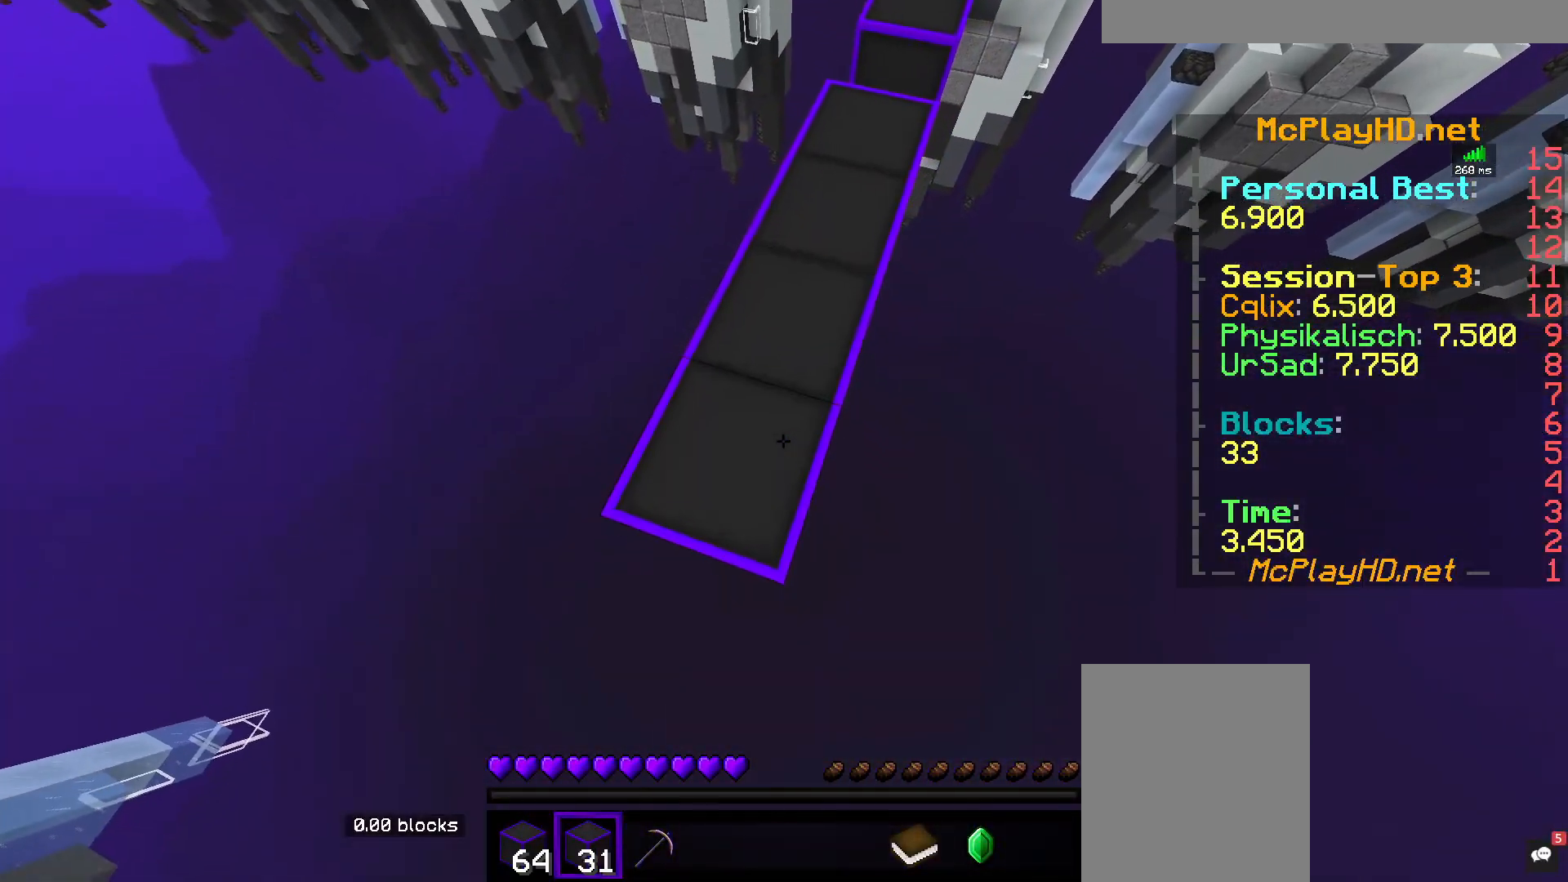
{"keys": ["a", "s", "space"], "mouse": ["right"], "events": [[17, "a", "down"]]}
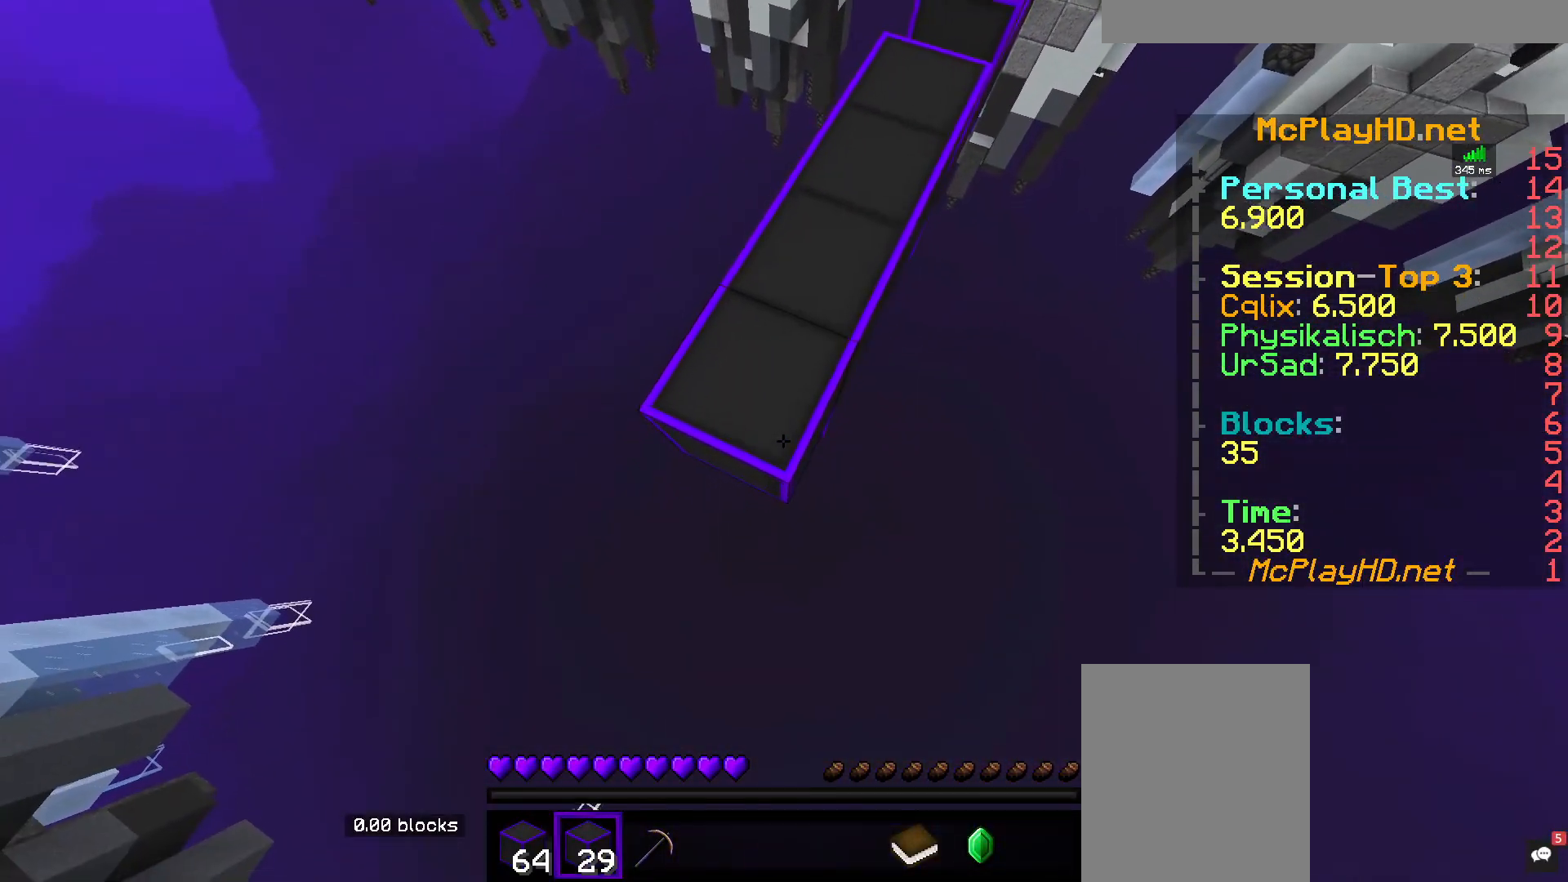
{"keys": ["a", "s", "space"], "mouse": ["right"], "events": []}
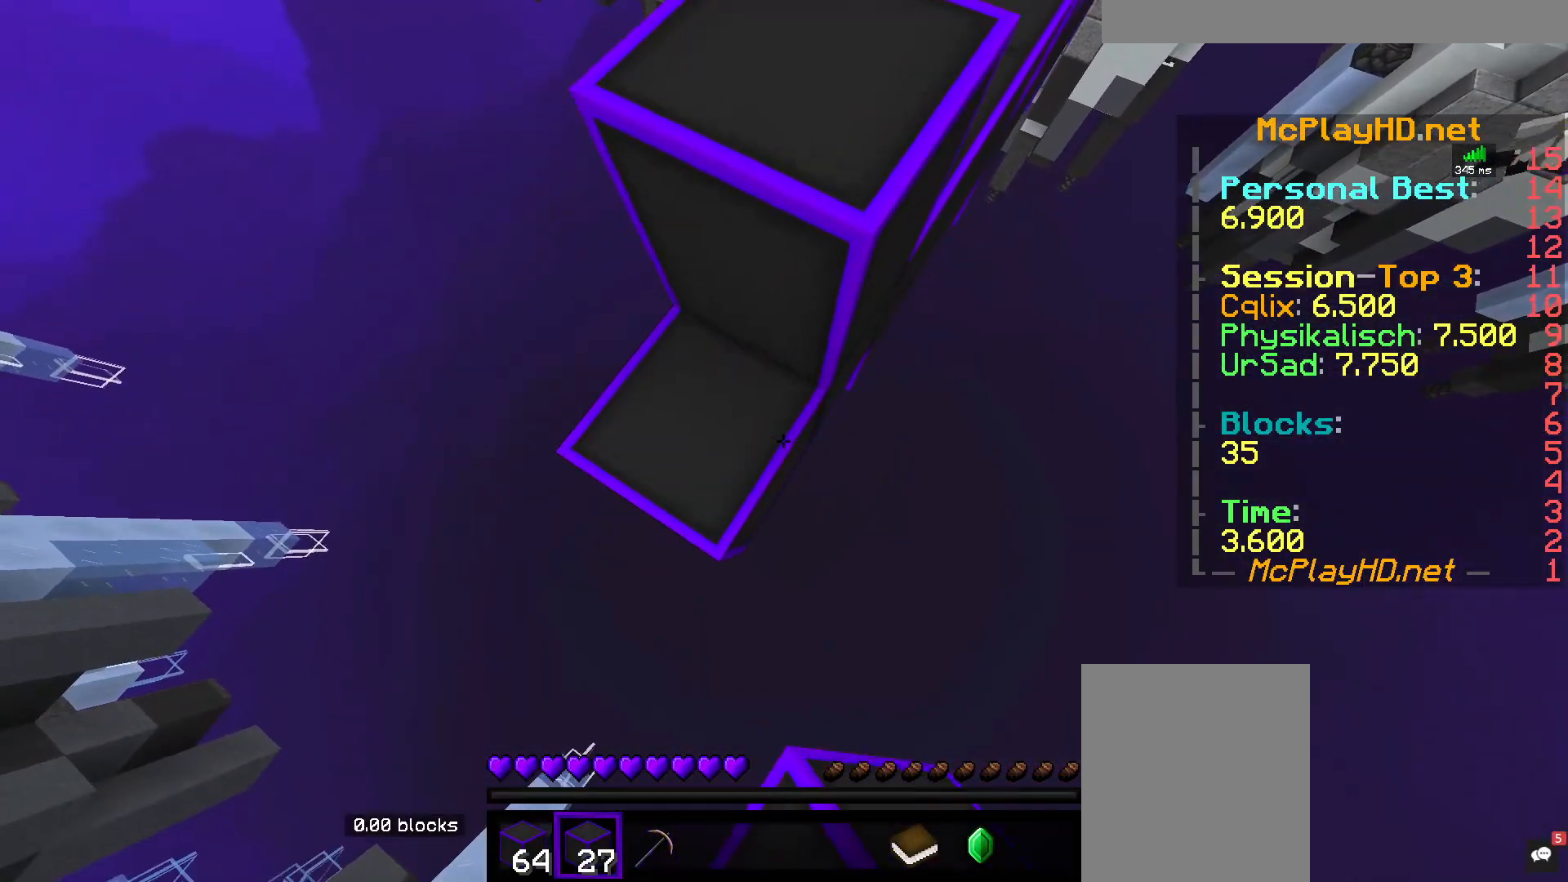
{"keys": ["a", "s", "space"], "mouse": ["right"], "events": []}
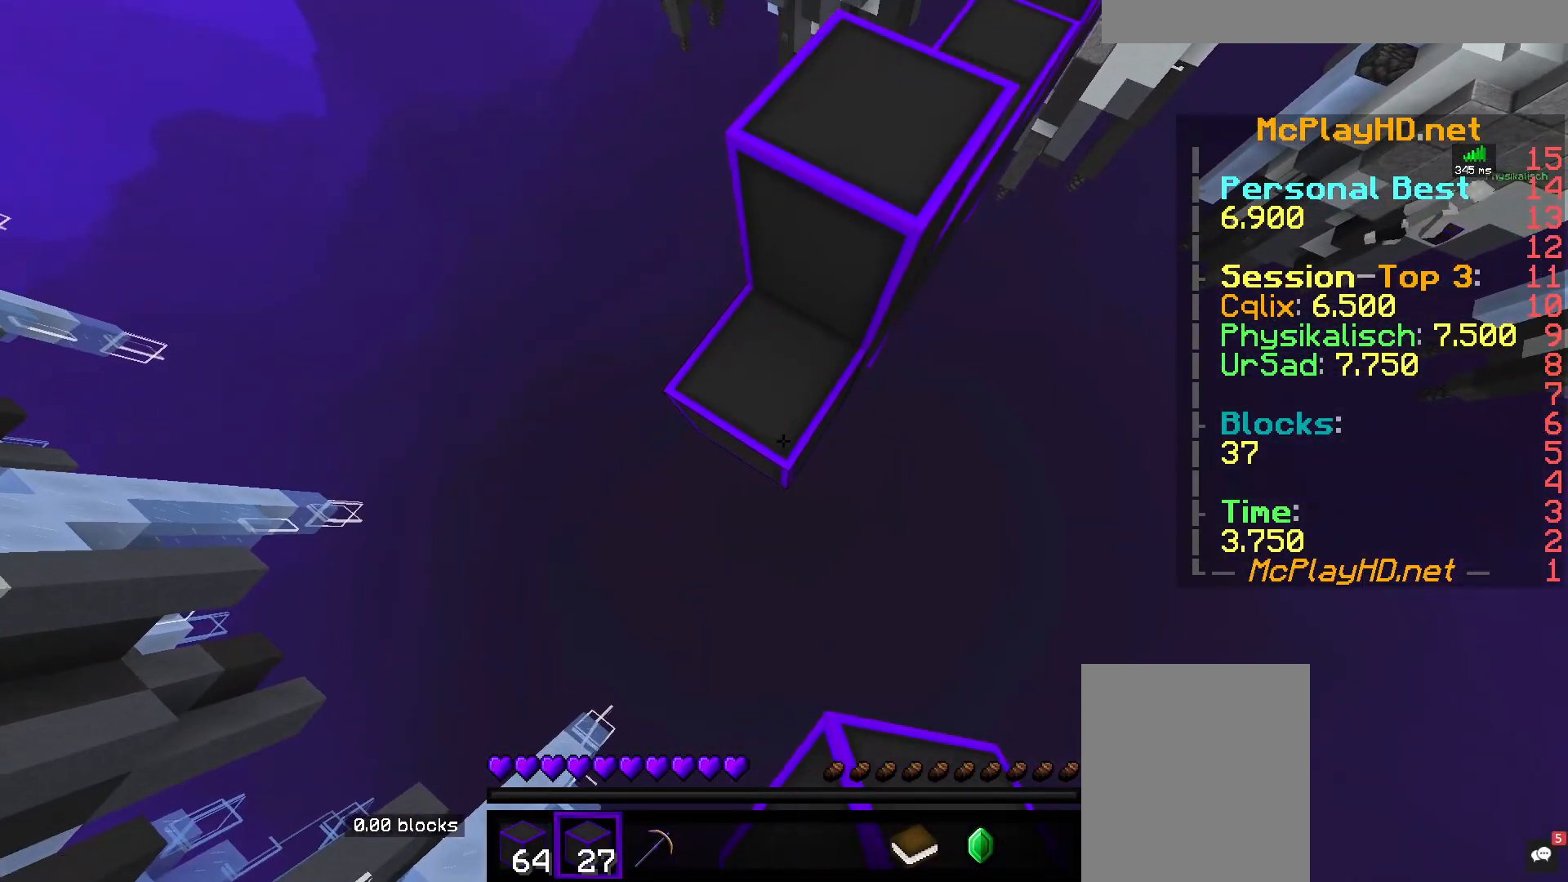
{"keys": ["a", "s", "space"], "mouse": ["right"], "events": []}